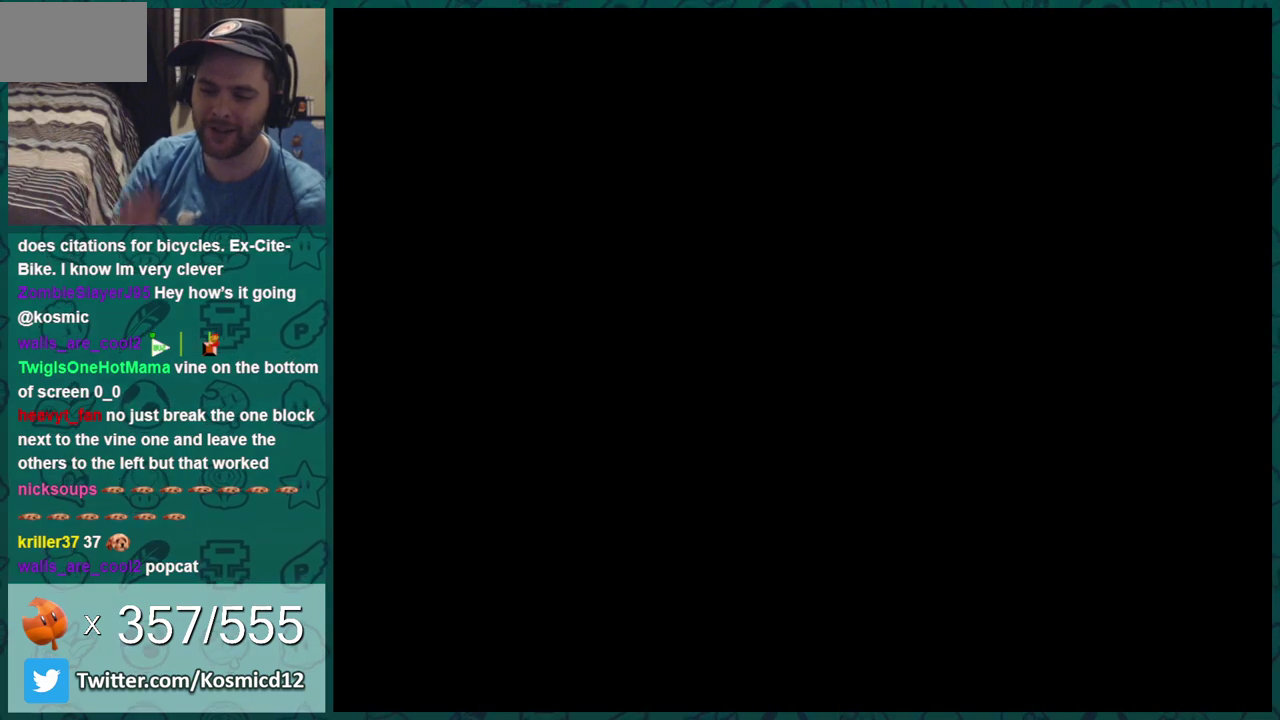
Gameplay with a controller (Nintendo layout); each line is a JSON object with the inputs held at the frame after it (dt_ms = milliseconds from this image to that frame). "events" lists button and stick changes between this image and that frame as [ms after this image, input, new state], when the widget could be followed in between. Not read: L3 R3.
{"dt_ms": 600, "buttons": ["B", "DPAD_RIGHT"], "events": [[500, "B", "down"], [584, "DPAD_RIGHT", "down"]]}
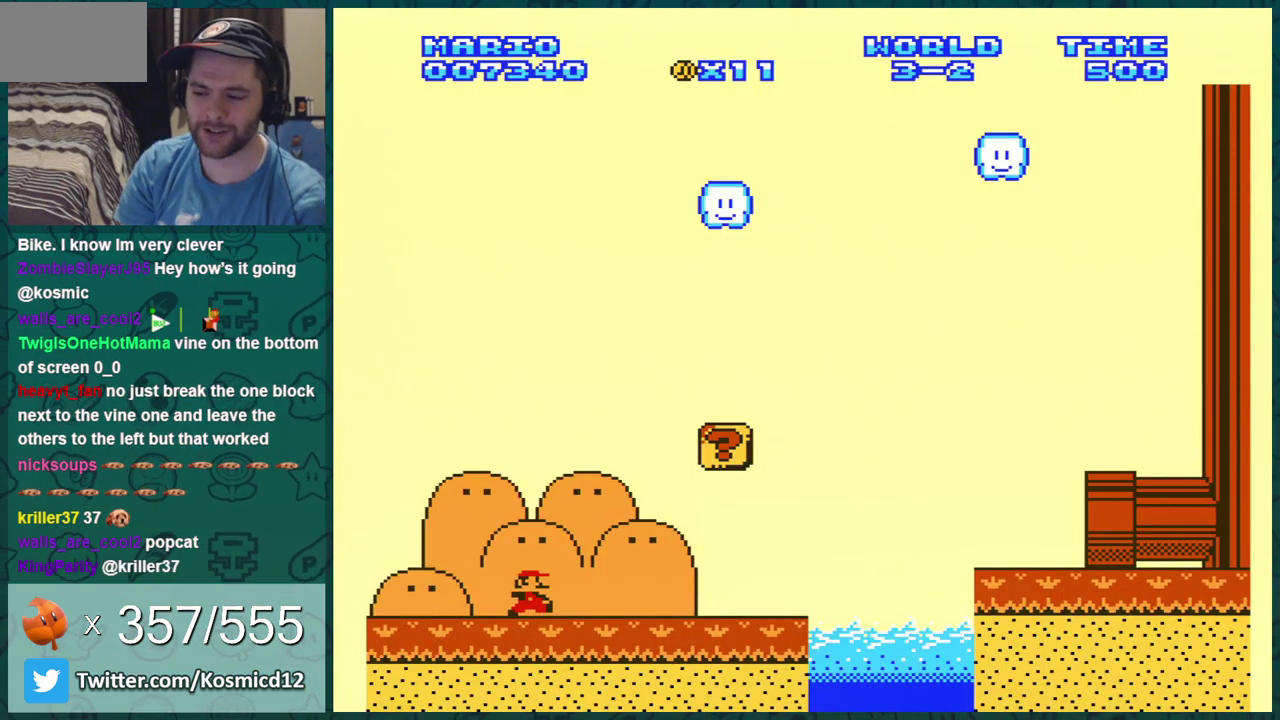
{"dt_ms": 401, "buttons": ["B", "DPAD_RIGHT"], "events": []}
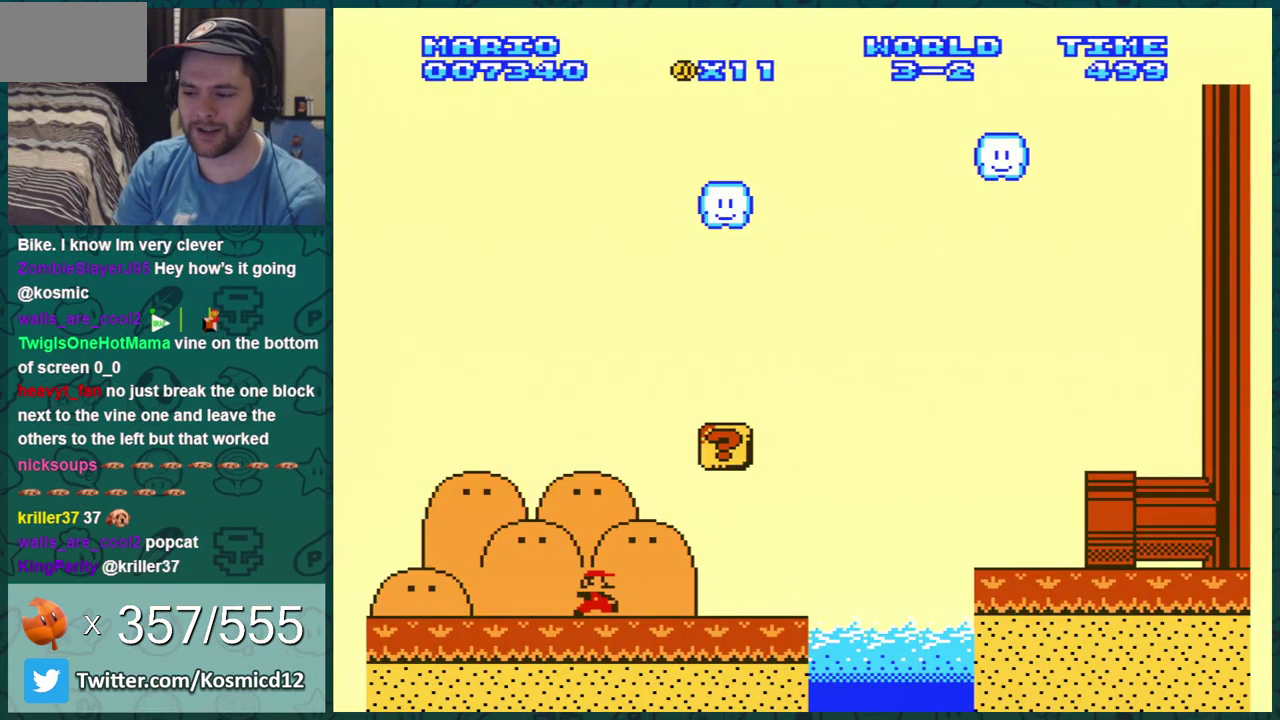
{"dt_ms": 400, "buttons": ["B"], "events": [[183, "DPAD_RIGHT", "up"], [216, "DPAD_LEFT", "down"], [267, "A", "down"], [300, "DPAD_LEFT", "up"], [400, "A", "up"]]}
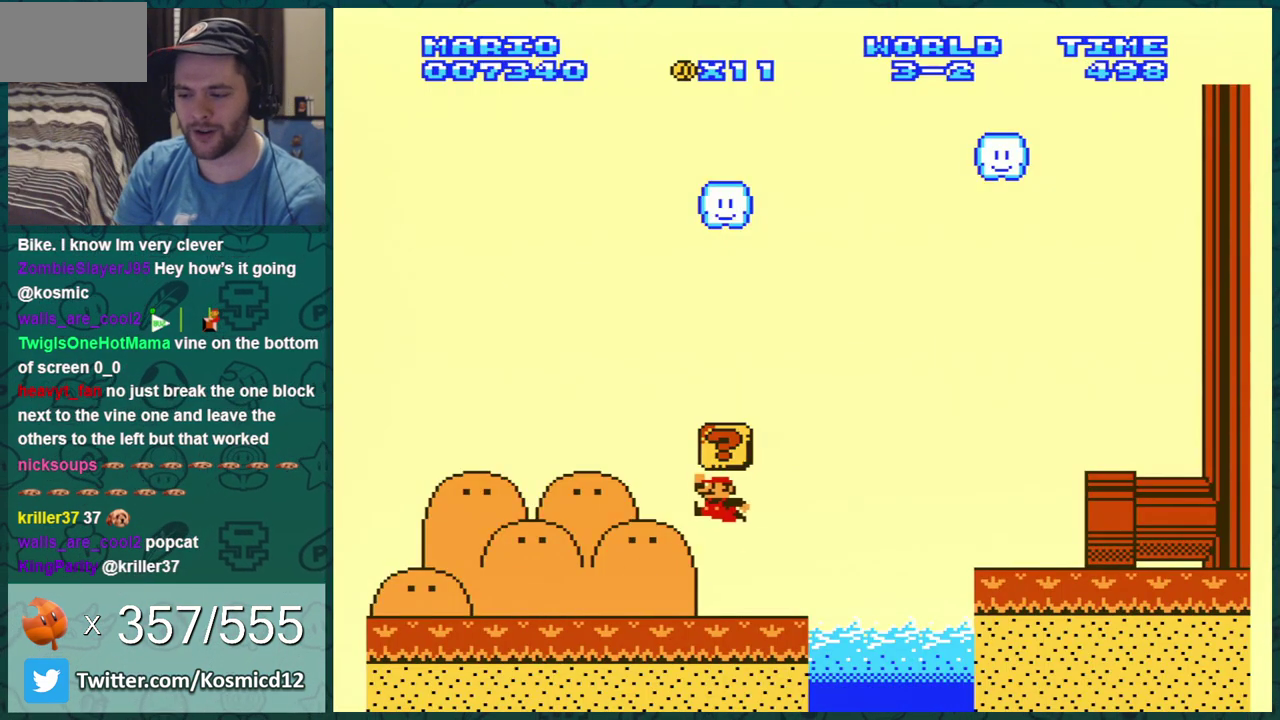
{"dt_ms": 501, "buttons": ["A", "B"], "events": [[17, "DPAD_LEFT", "down"], [217, "DPAD_LEFT", "up"], [334, "A", "down"], [367, "DPAD_RIGHT", "down"], [434, "DPAD_RIGHT", "up"]]}
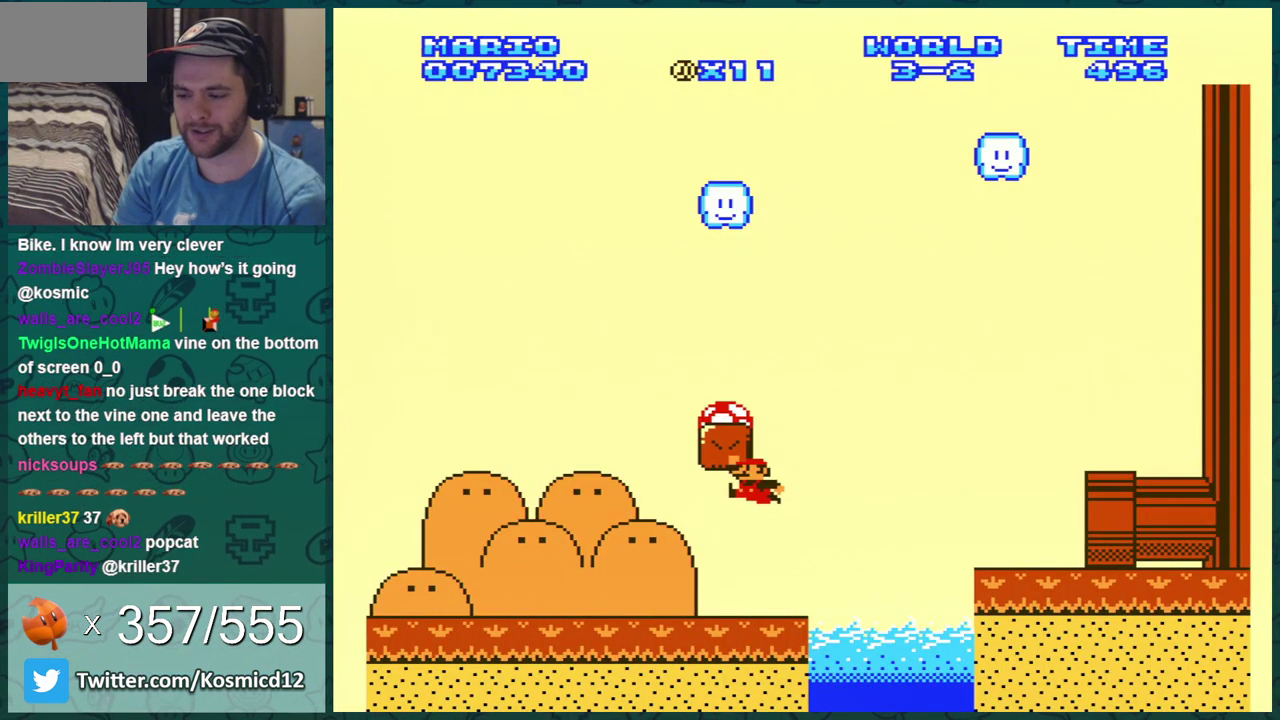
{"dt_ms": 300, "buttons": ["B"], "events": [[50, "DPAD_LEFT", "down"], [150, "A", "up"], [233, "DPAD_LEFT", "up"]]}
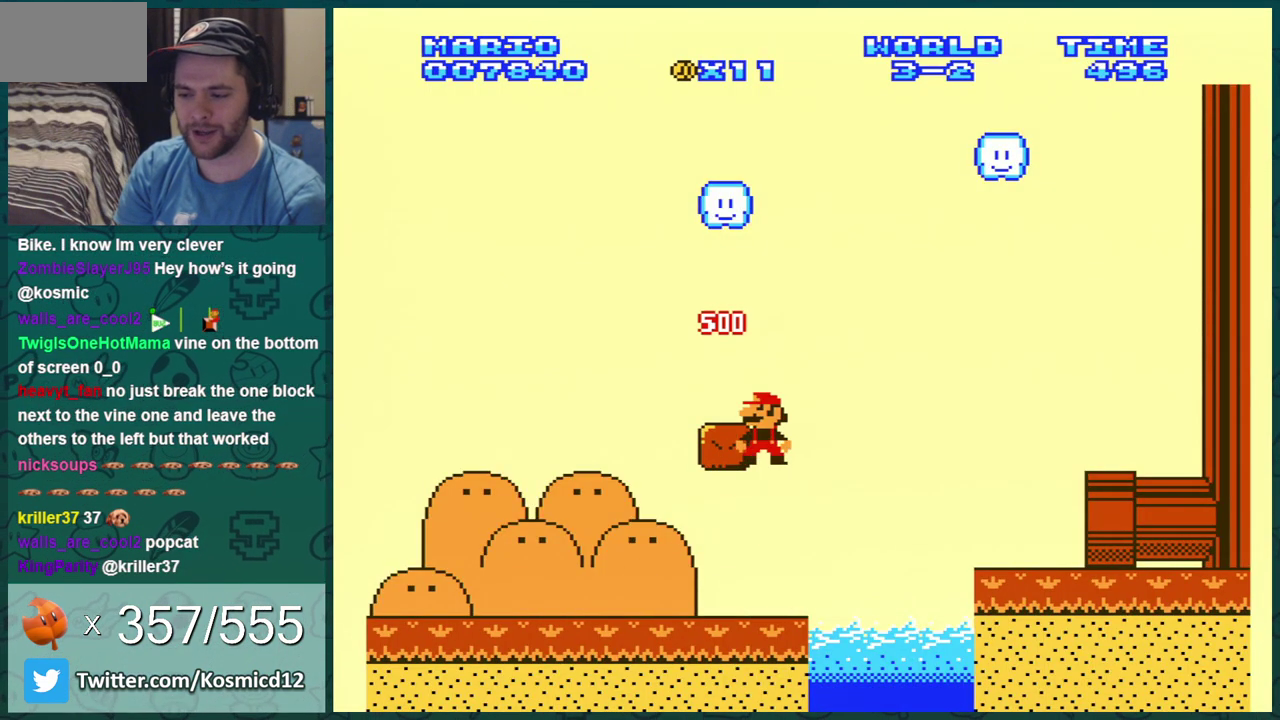
{"dt_ms": 300, "buttons": ["B"], "events": []}
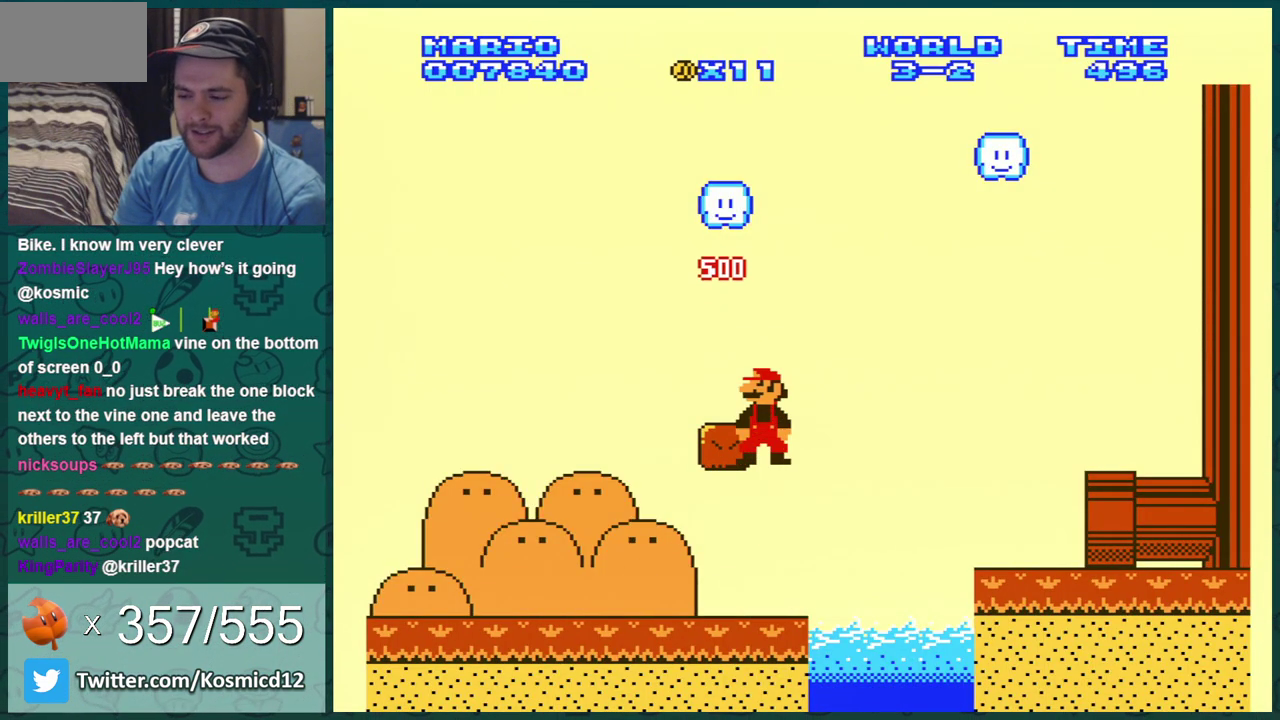
{"dt_ms": 501, "buttons": ["B"], "events": []}
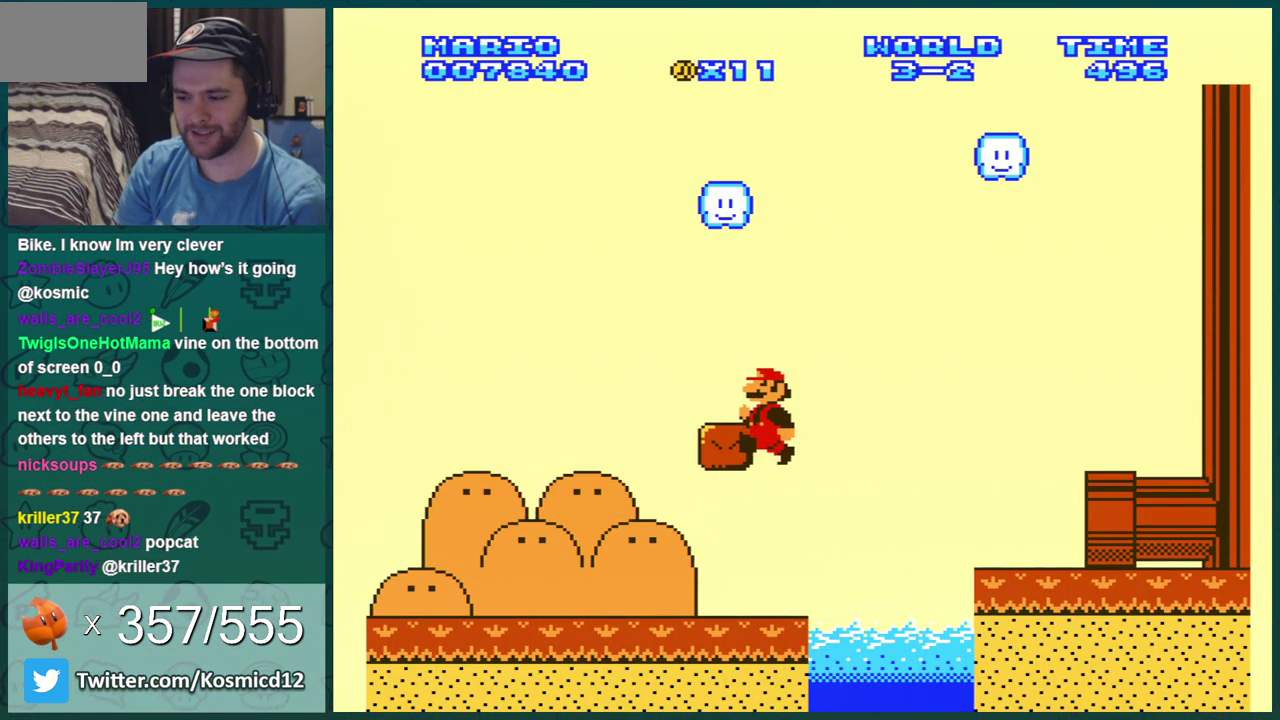
{"dt_ms": 500, "buttons": ["B", "DPAD_RIGHT"], "events": [[50, "DPAD_LEFT", "down"], [333, "DPAD_LEFT", "up"], [450, "DPAD_RIGHT", "down"]]}
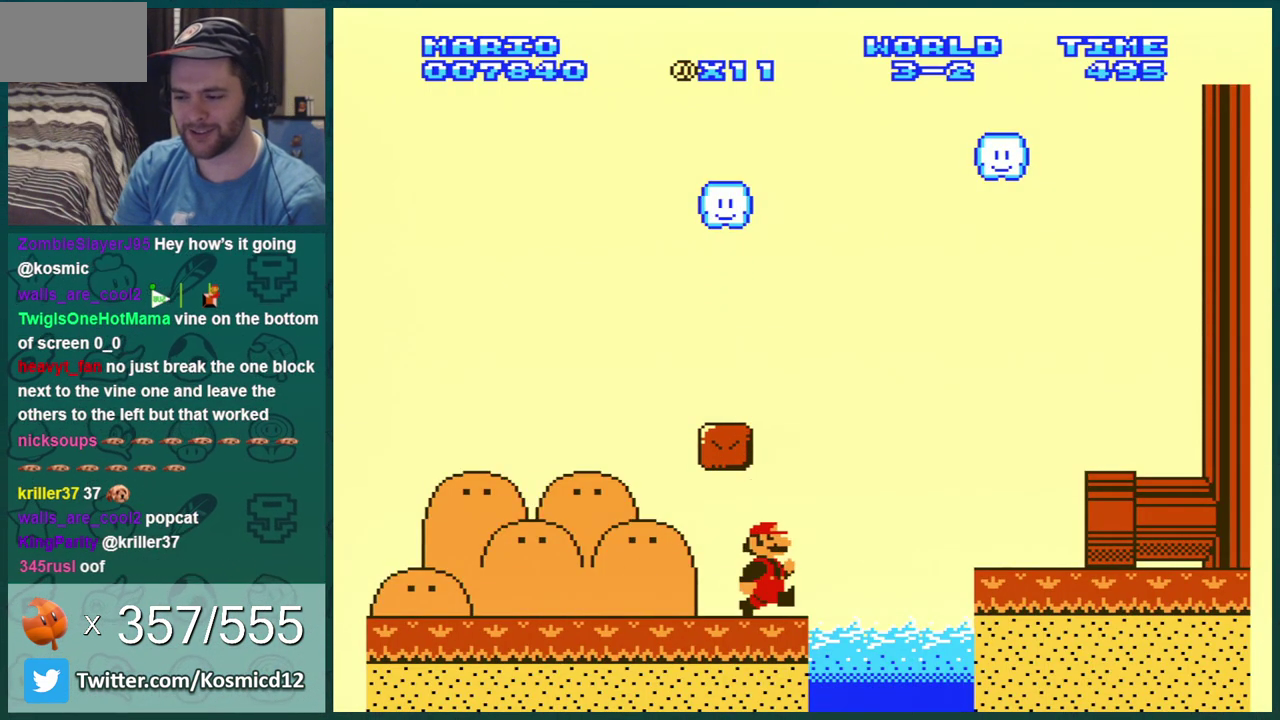
{"dt_ms": 501, "buttons": ["A", "B", "DPAD_RIGHT"], "events": [[267, "A", "down"]]}
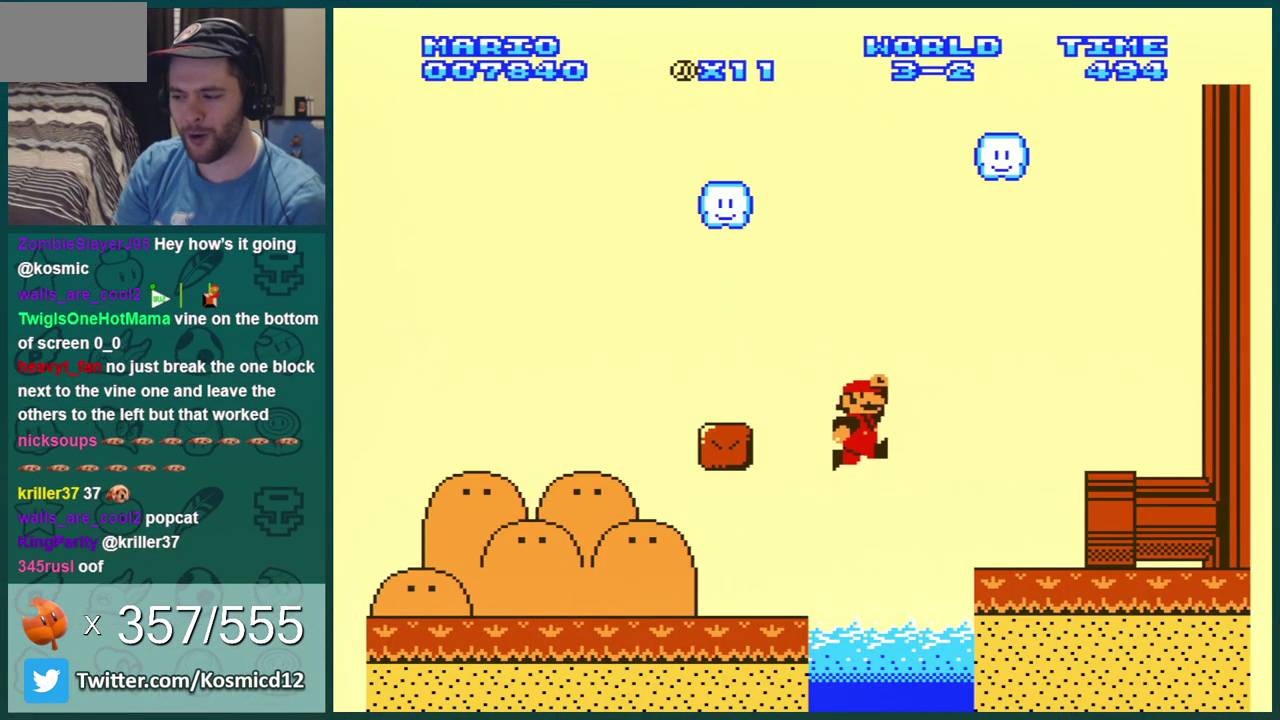
{"dt_ms": 500, "buttons": ["B", "DPAD_RIGHT"], "events": [[233, "A", "up"]]}
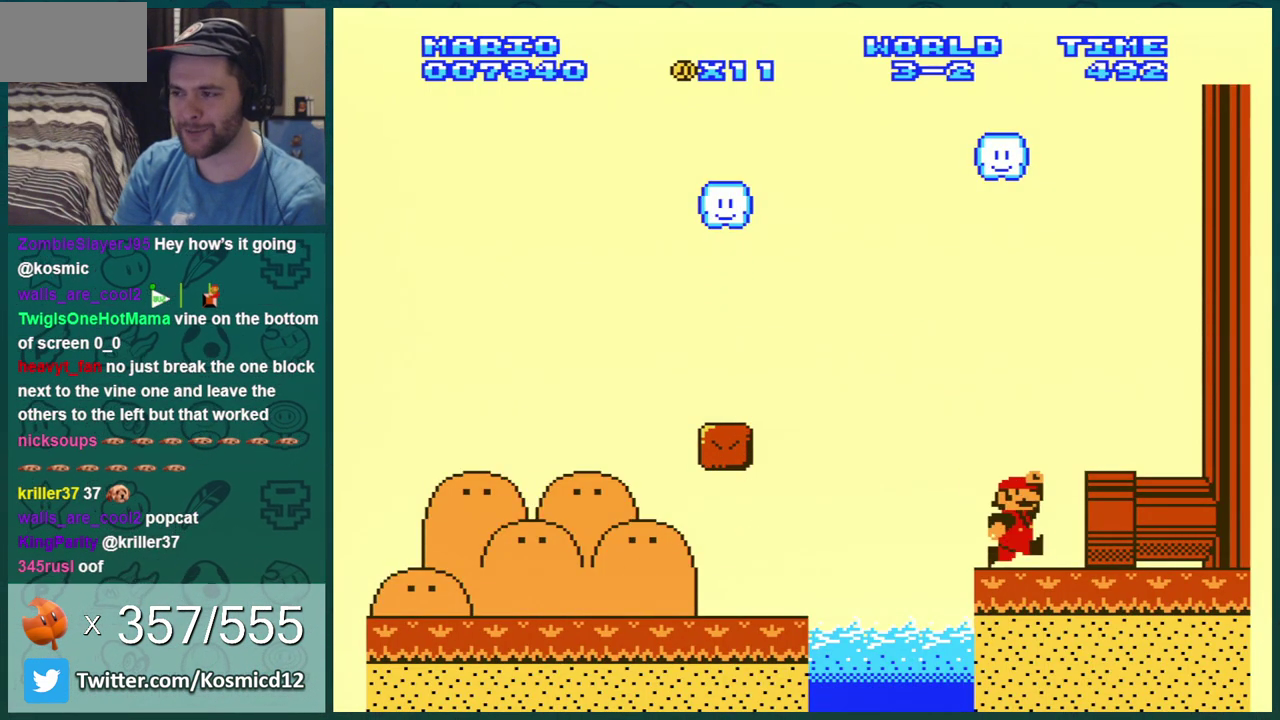
{"dt_ms": 401, "buttons": ["DPAD_RIGHT"], "events": [[350, "B", "up"]]}
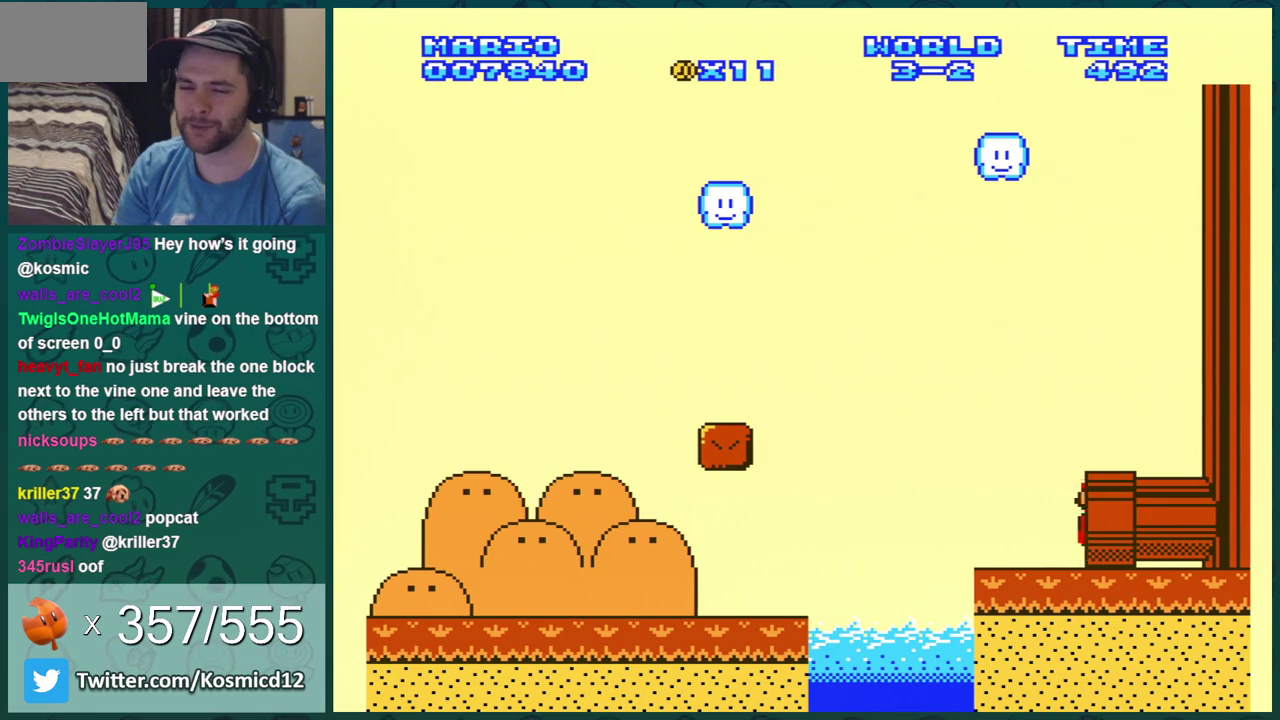
{"dt_ms": 300, "buttons": [], "events": [[83, "DPAD_RIGHT", "up"], [200, "A", "down"], [300, "A", "up"]]}
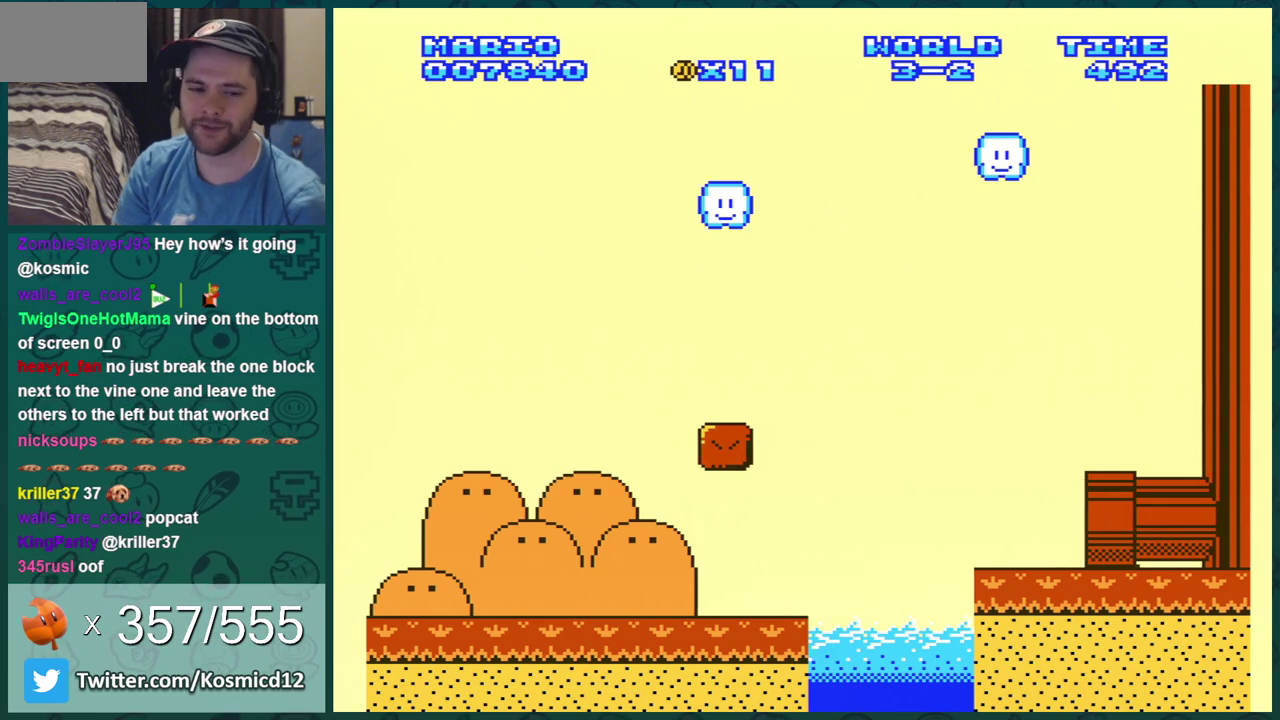
{"dt_ms": 400, "buttons": ["A"], "events": [[67, "A", "down"], [150, "A", "up"], [250, "A", "down"], [300, "A", "up"], [384, "A", "down"]]}
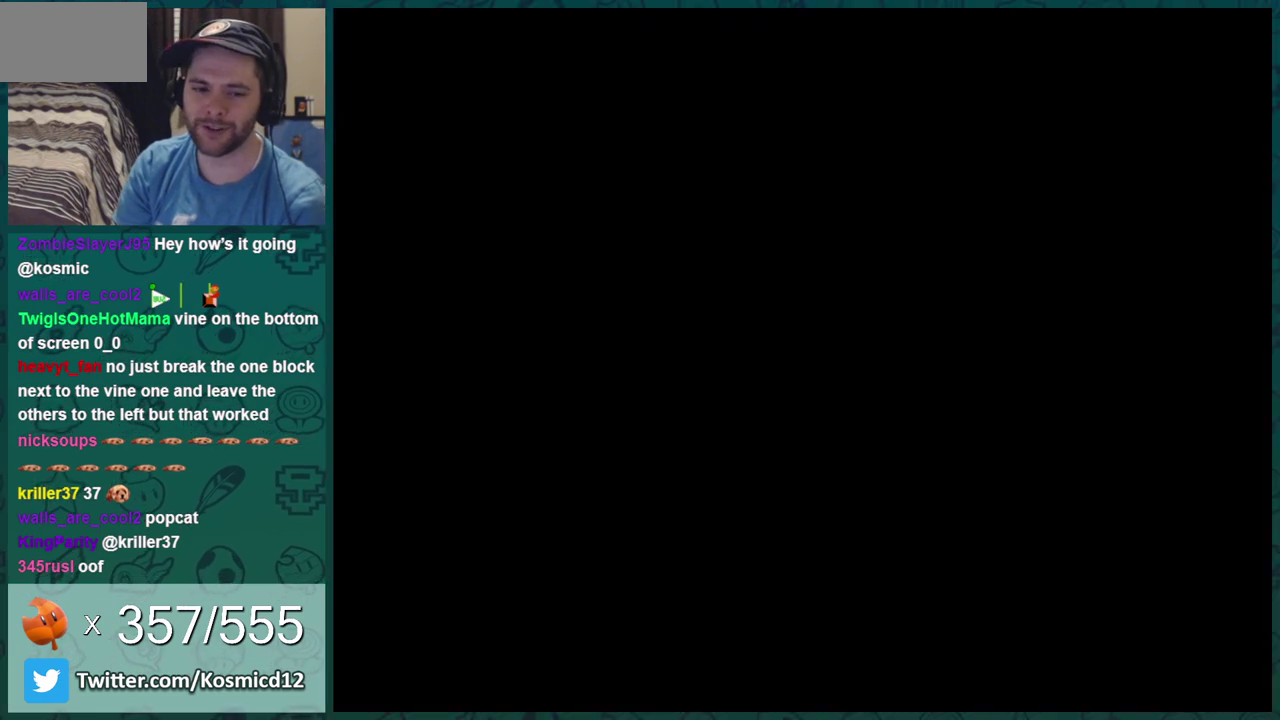
{"dt_ms": 401, "buttons": ["B"], "events": [[34, "A", "up"], [100, "A", "down"], [184, "A", "up"], [284, "A", "down"], [384, "A", "up"], [401, "B", "down"]]}
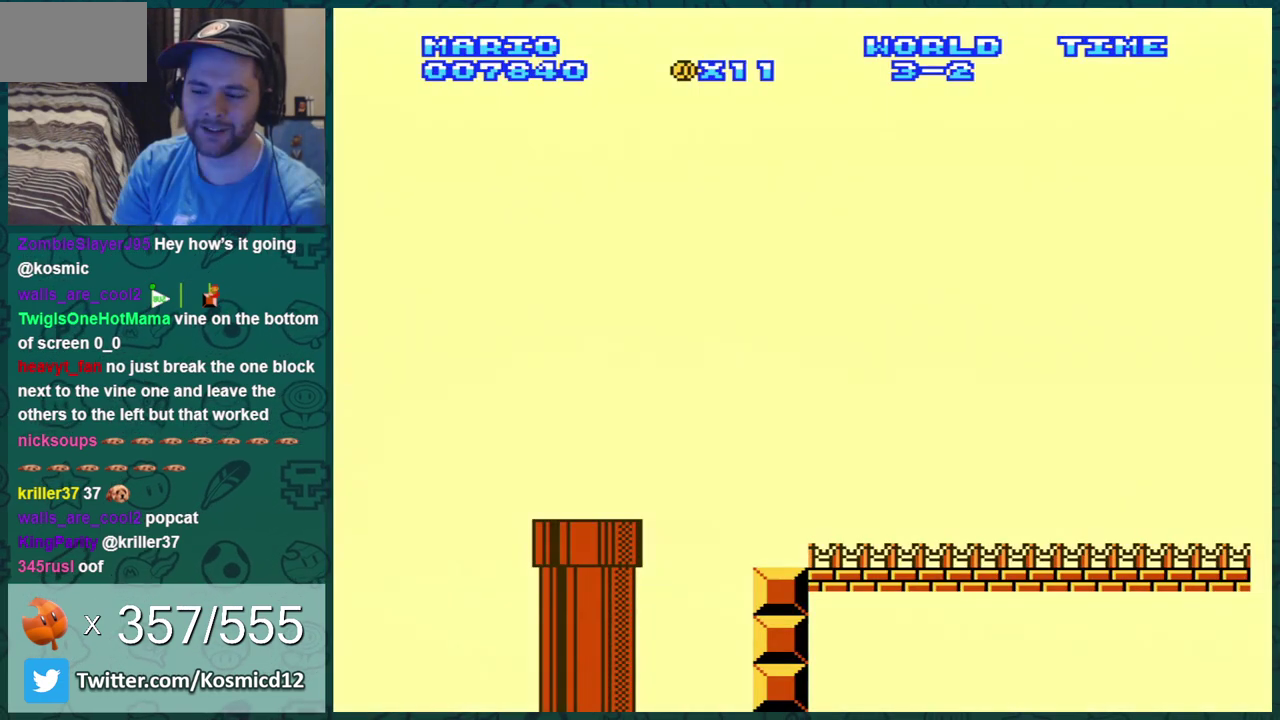
{"dt_ms": 500, "buttons": ["B", "DPAD_RIGHT"], "events": [[500, "DPAD_RIGHT", "down"]]}
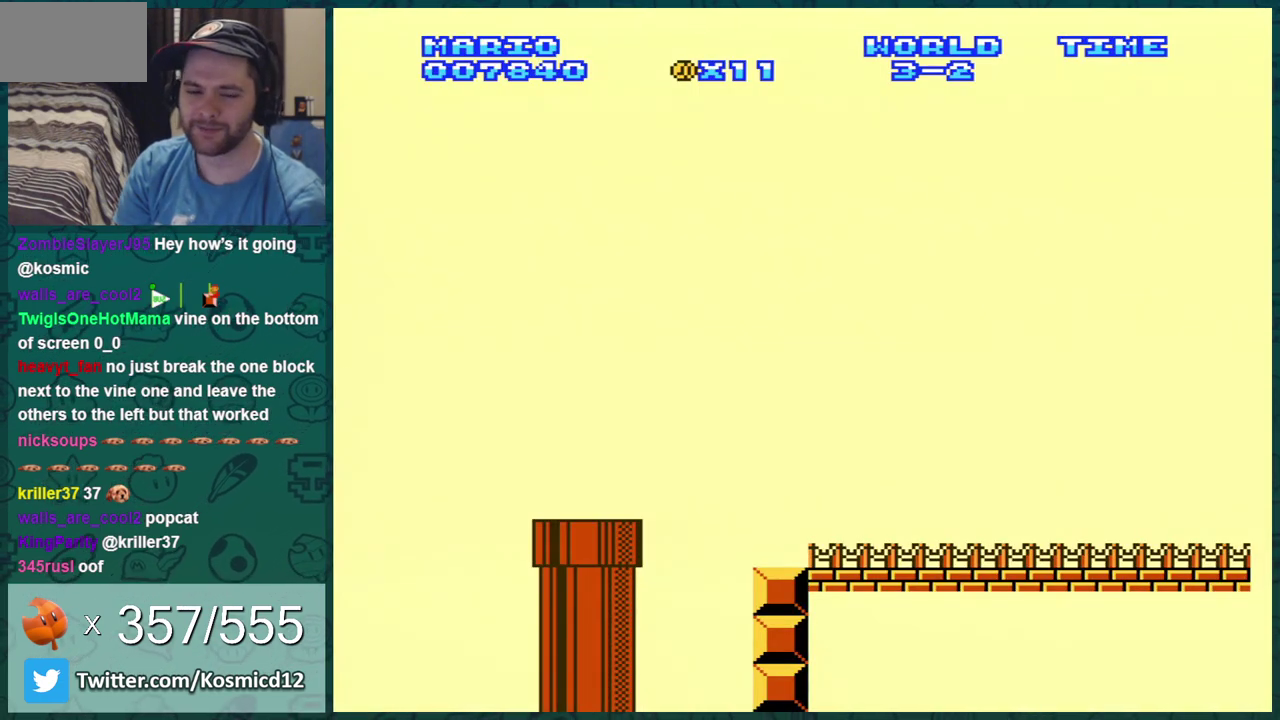
{"dt_ms": 501, "buttons": ["B", "DPAD_RIGHT"], "events": []}
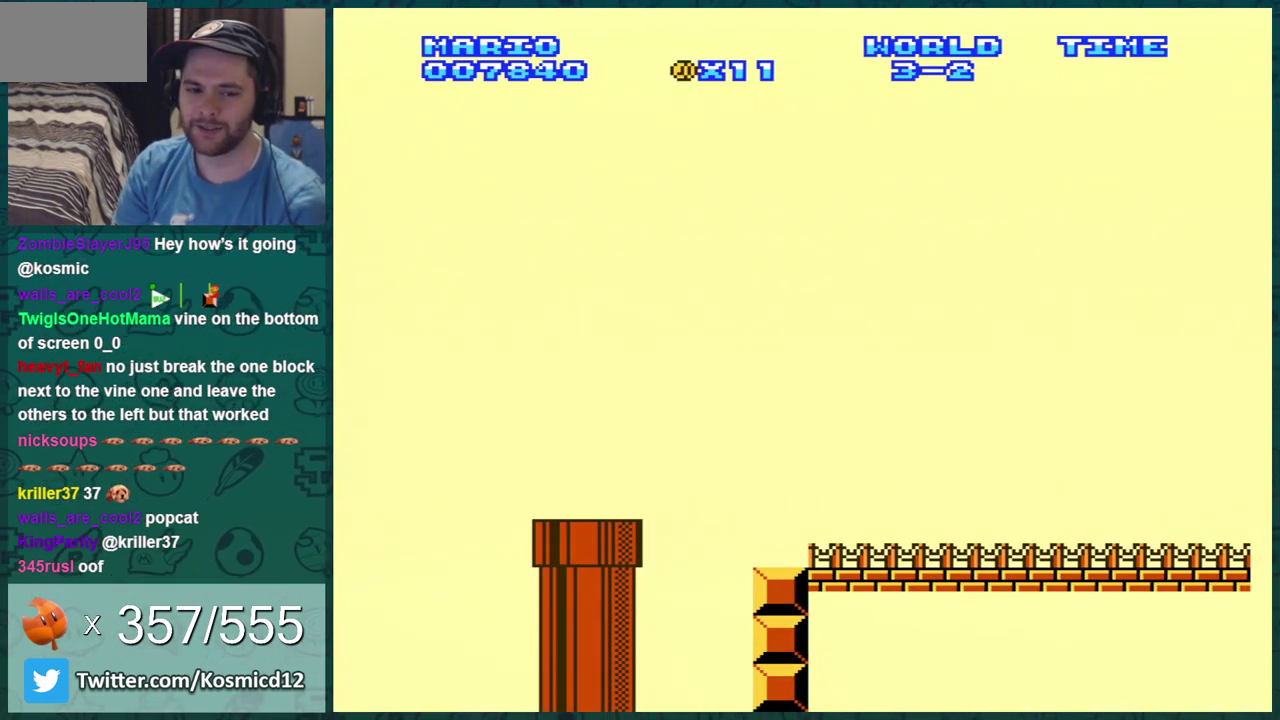
{"dt_ms": 500, "buttons": ["B", "DPAD_RIGHT"], "events": []}
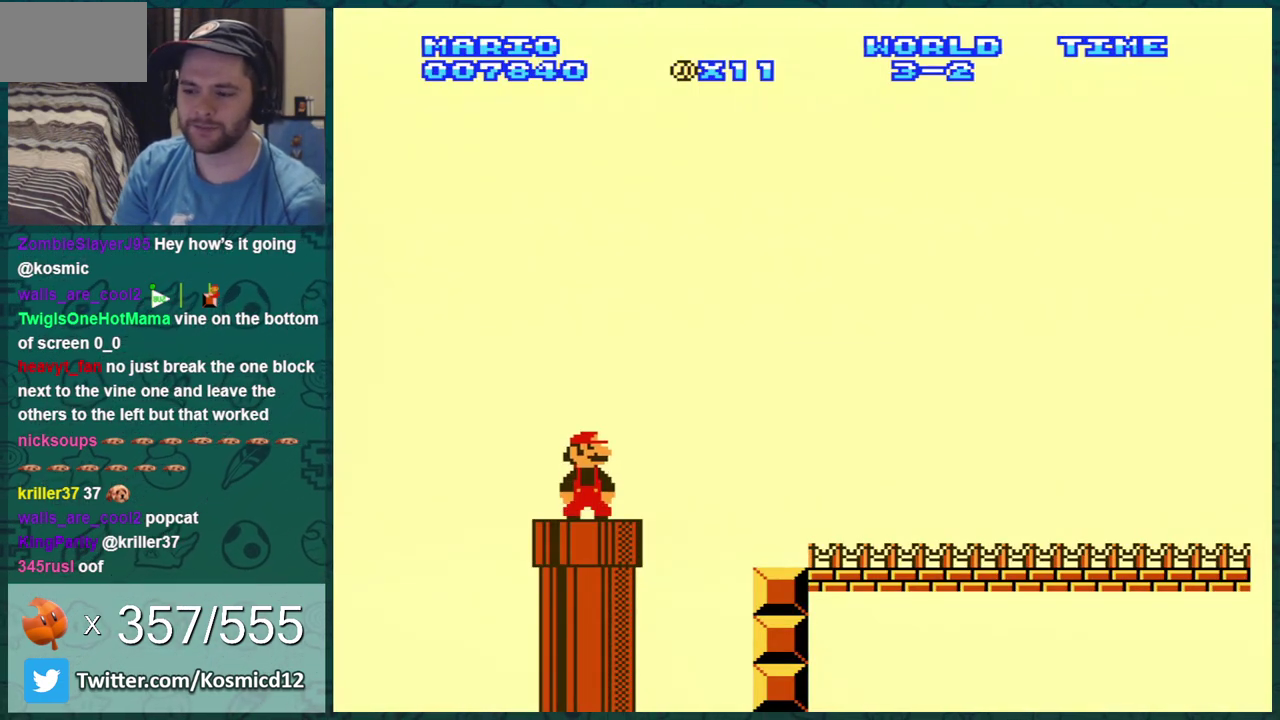
{"dt_ms": 684, "buttons": ["B", "DPAD_RIGHT"], "events": [[284, "A", "down"], [601, "A", "up"]]}
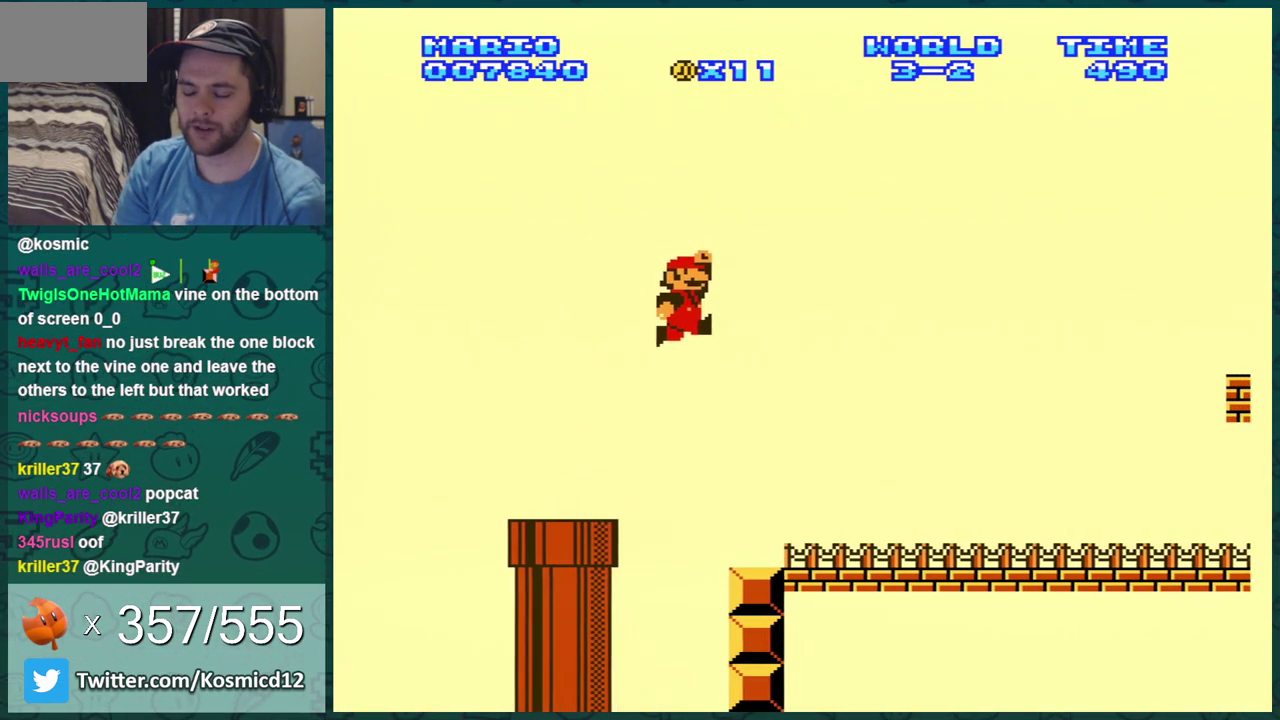
{"dt_ms": 300, "buttons": ["B", "DPAD_RIGHT"], "events": []}
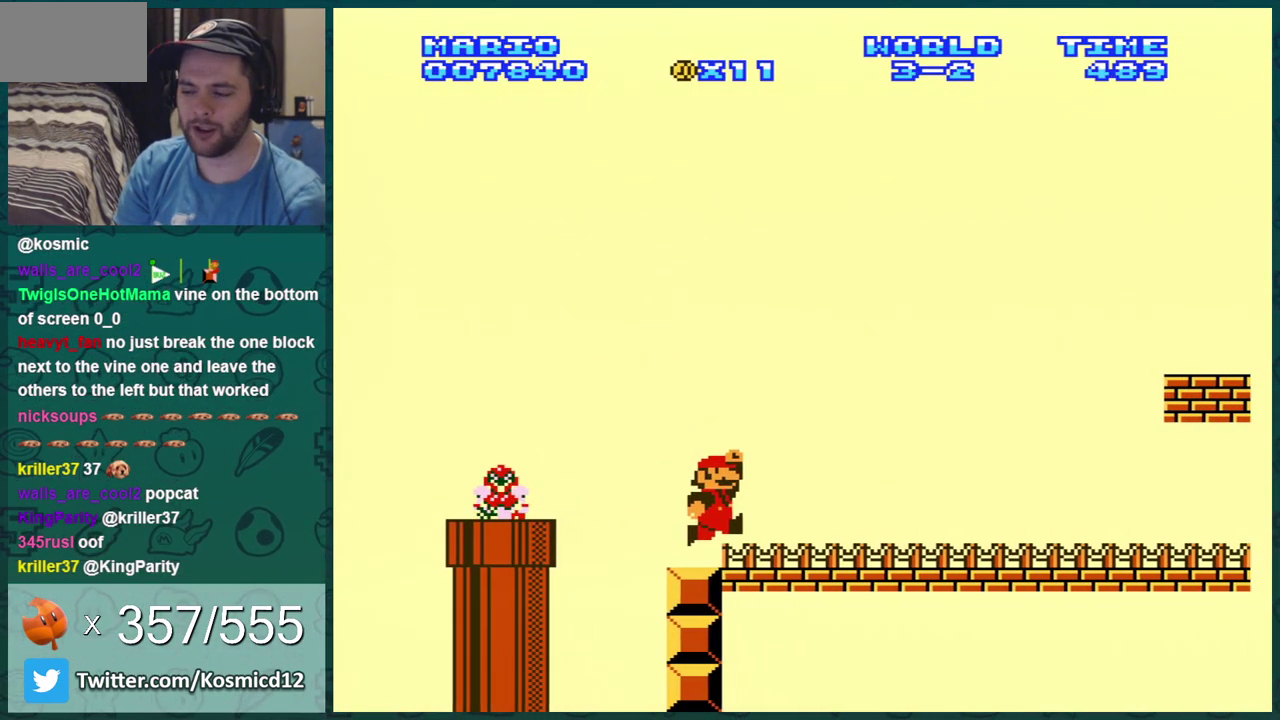
{"dt_ms": 501, "buttons": ["B", "DPAD_RIGHT"], "events": []}
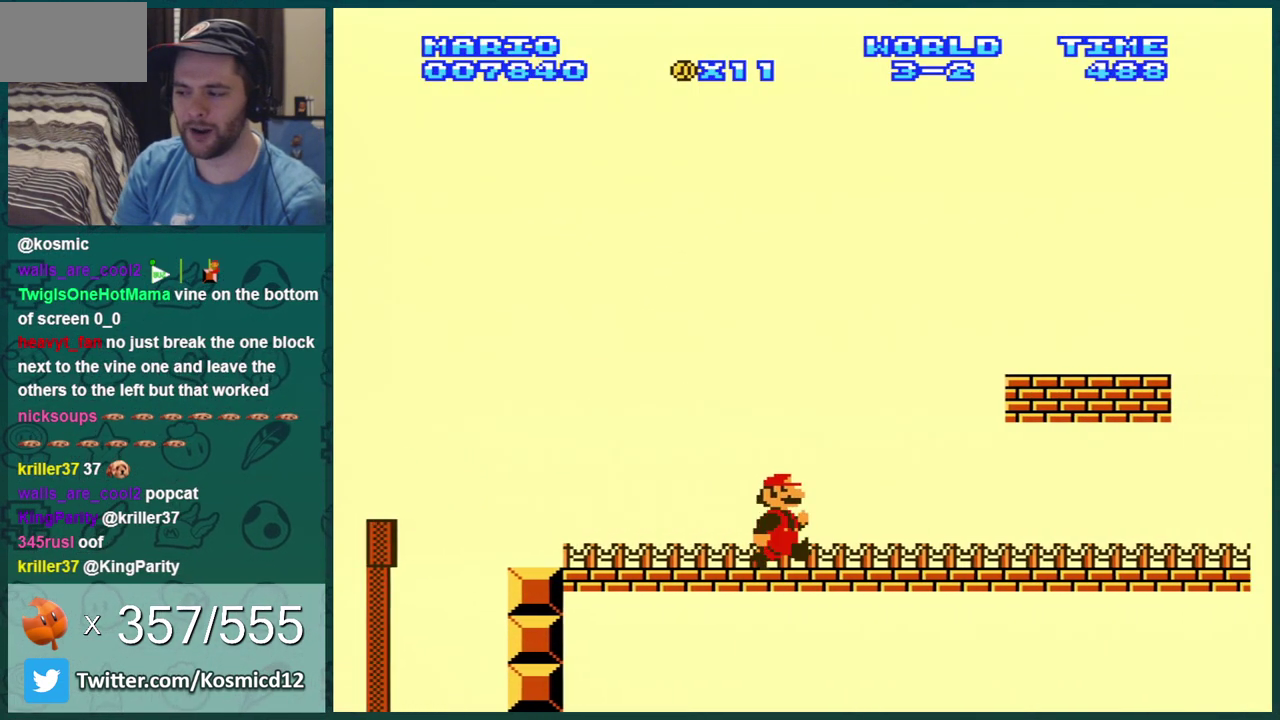
{"dt_ms": 701, "buttons": ["B", "DPAD_LEFT"], "events": [[484, "DPAD_LEFT", "down"], [484, "DPAD_RIGHT", "up"], [550, "A", "down"], [634, "A", "up"]]}
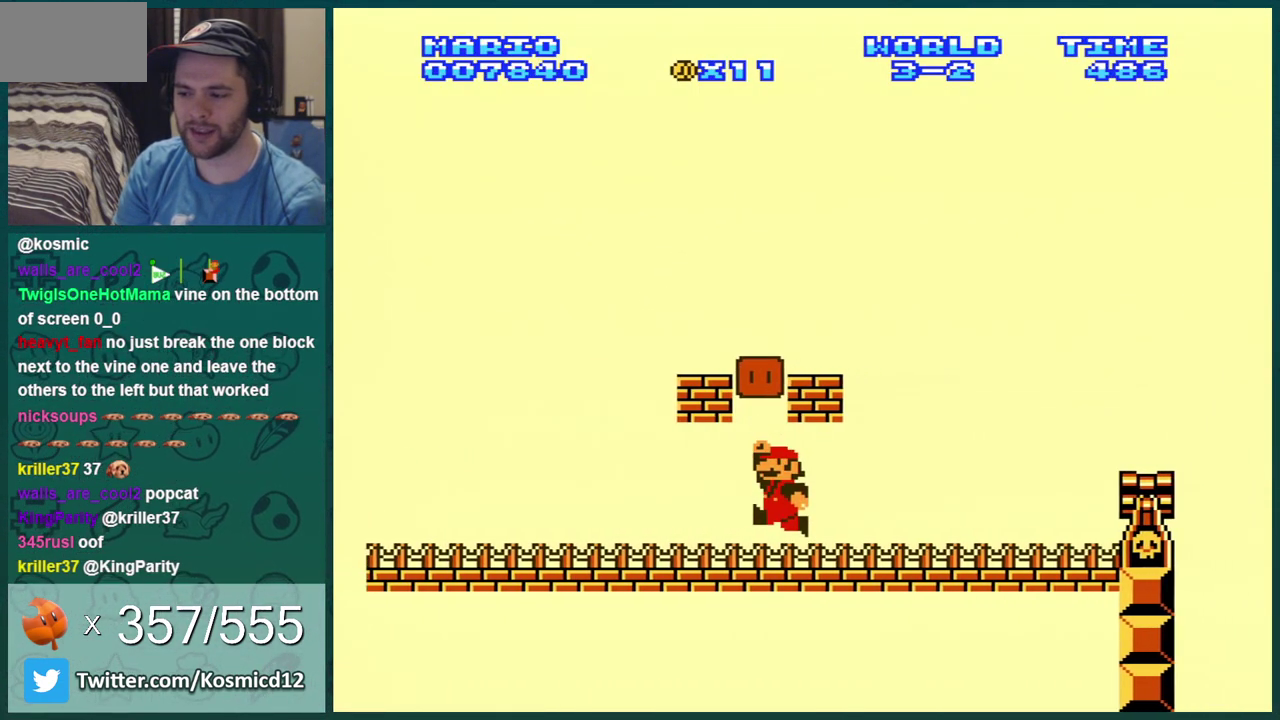
{"dt_ms": 400, "buttons": ["A", "B"], "events": [[133, "A", "down"], [200, "DPAD_LEFT", "up"], [250, "A", "up"], [367, "A", "down"]]}
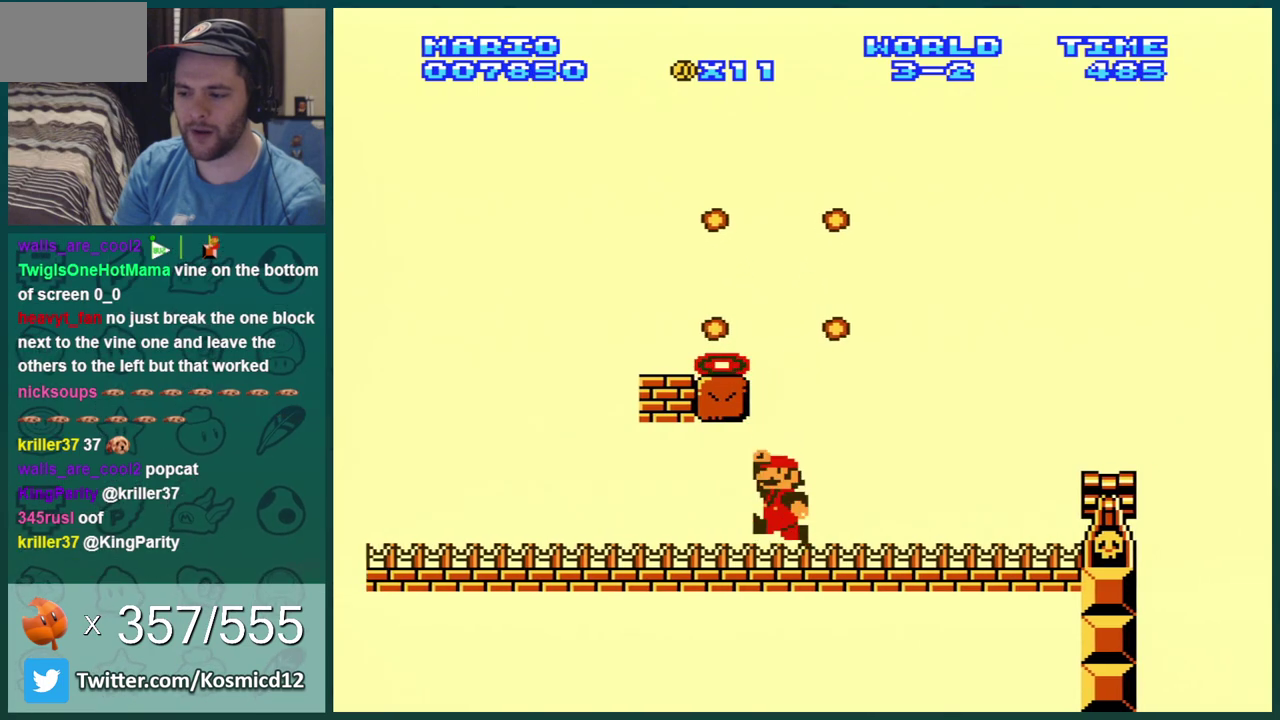
{"dt_ms": 400, "buttons": ["A", "B", "DPAD_LEFT"], "events": [[200, "DPAD_LEFT", "down"]]}
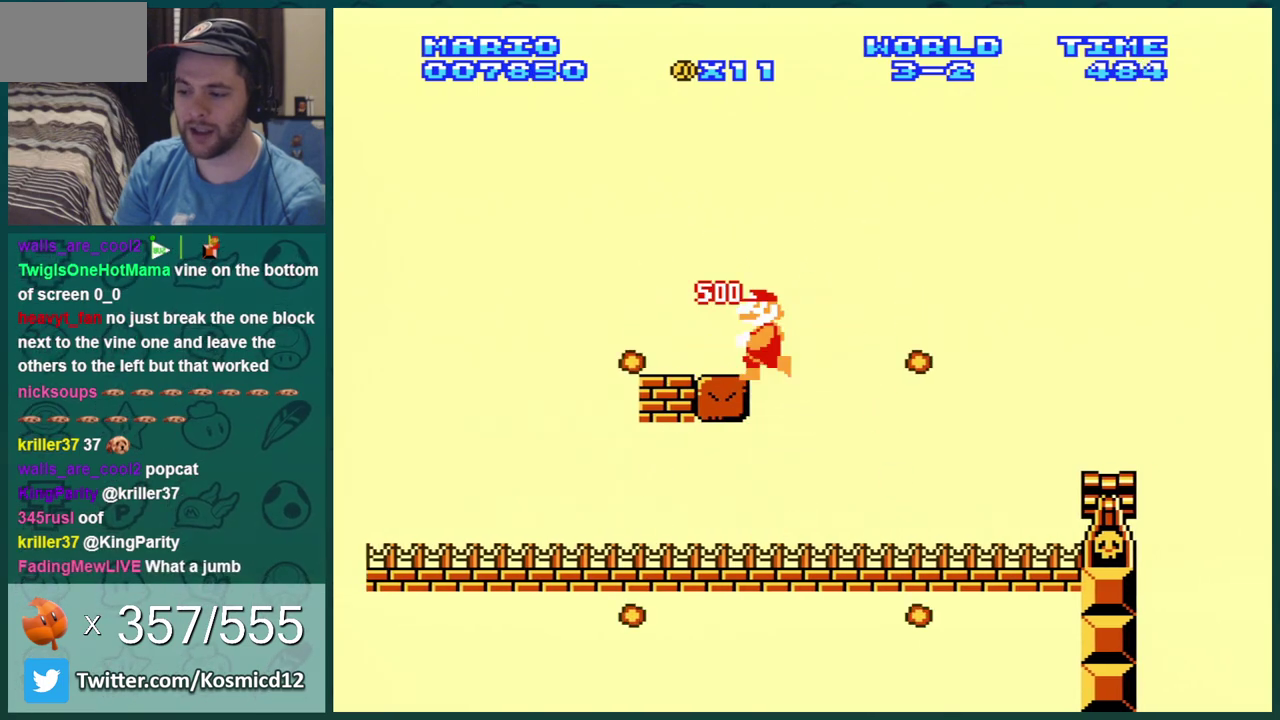
{"dt_ms": 501, "buttons": ["B"], "events": [[17, "DPAD_LEFT", "up"], [50, "A", "up"]]}
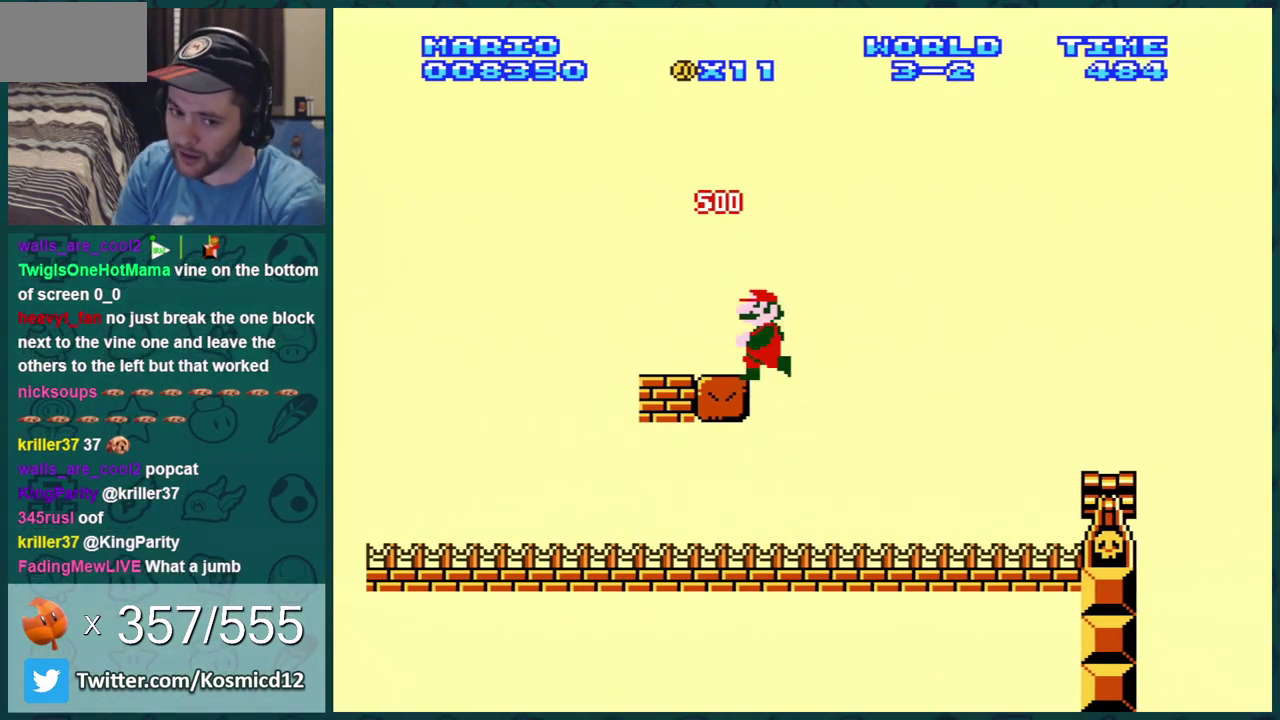
{"dt_ms": 500, "buttons": ["B"], "events": []}
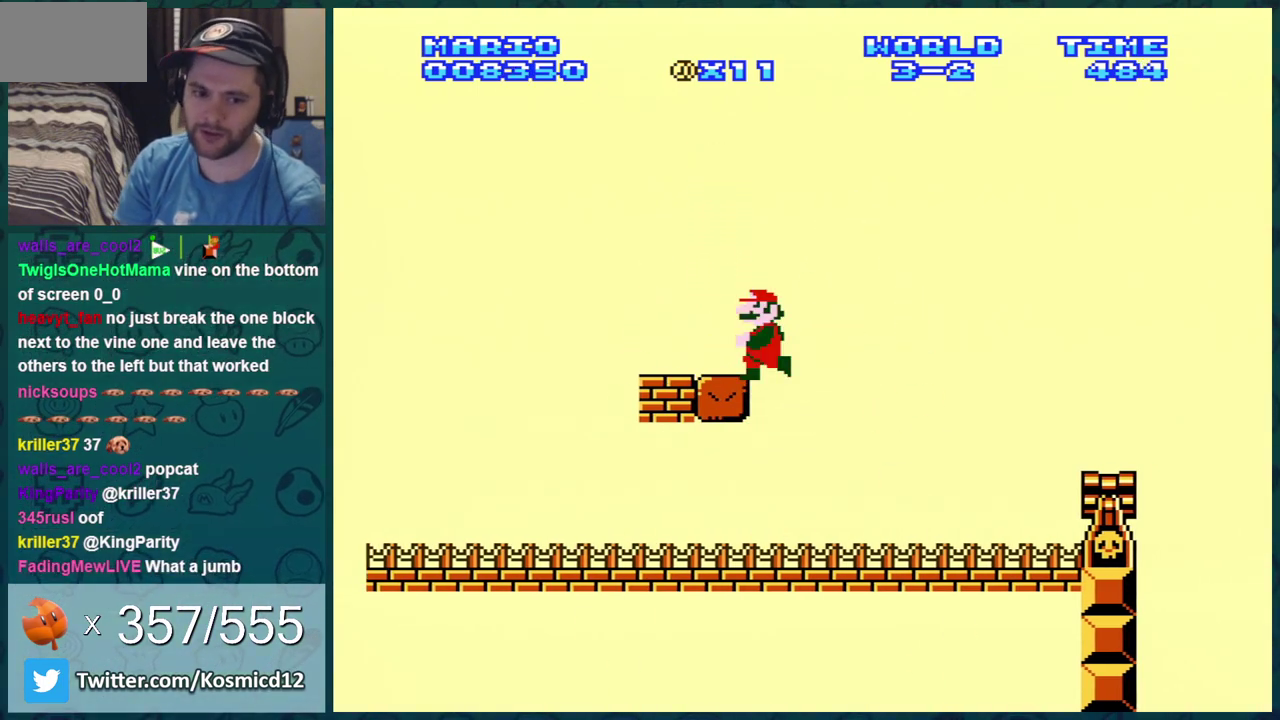
{"dt_ms": 501, "buttons": ["B", "DPAD_RIGHT"], "events": [[67, "DPAD_LEFT", "down"], [418, "DPAD_LEFT", "up"], [418, "DPAD_RIGHT", "down"]]}
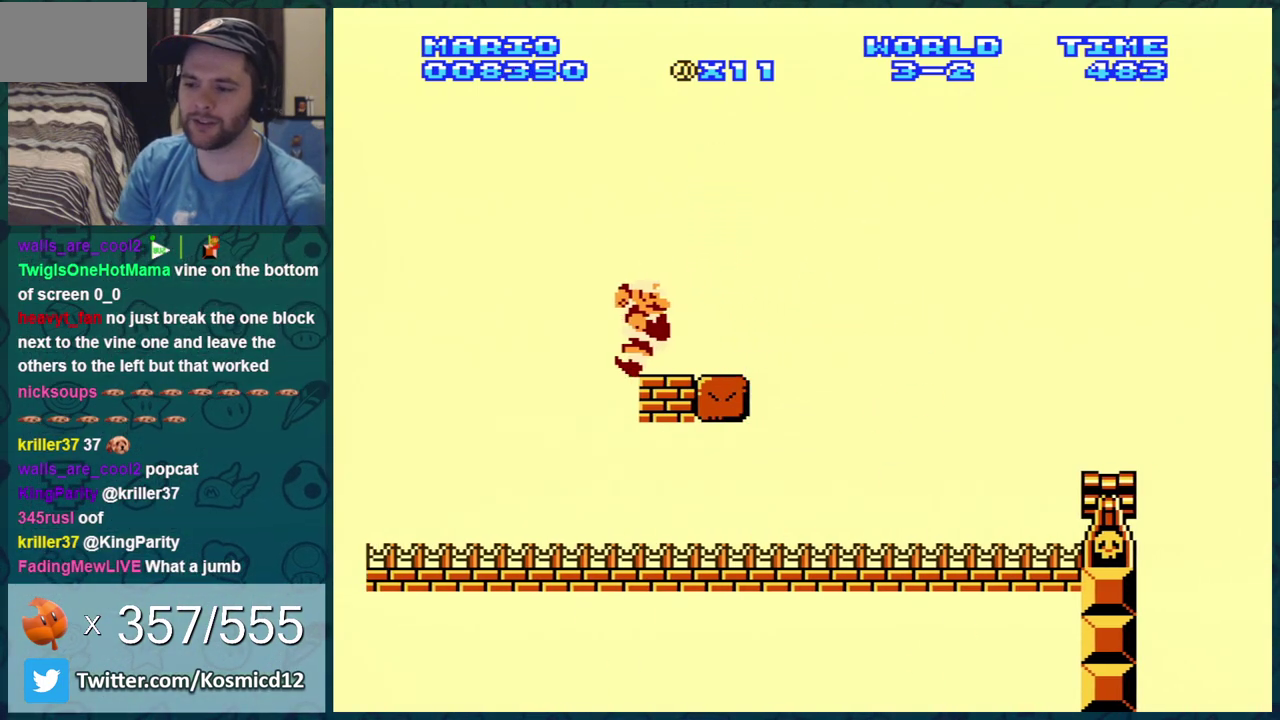
{"dt_ms": 500, "buttons": ["B"], "events": [[234, "DPAD_RIGHT", "up"], [350, "DPAD_LEFT", "down"], [417, "DPAD_LEFT", "up"]]}
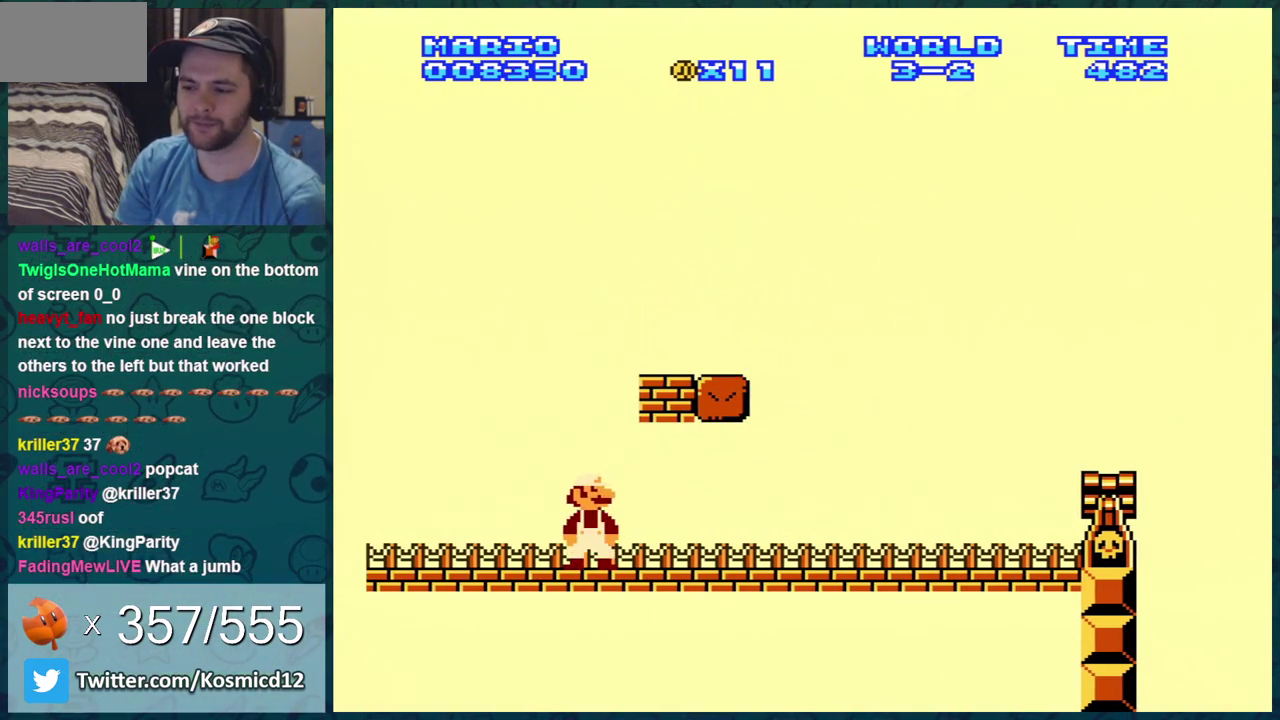
{"dt_ms": 701, "buttons": ["B", "DPAD_RIGHT"], "events": [[201, "A", "down"], [317, "DPAD_RIGHT", "down"], [634, "A", "up"]]}
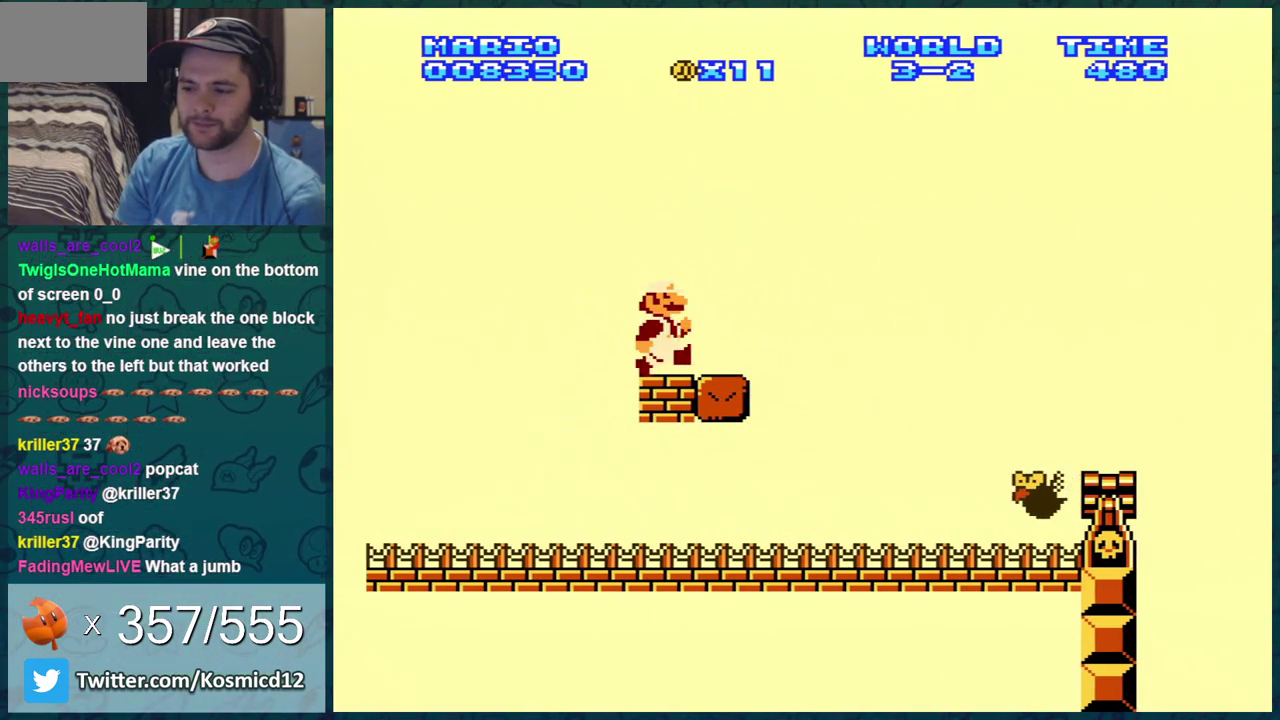
{"dt_ms": 300, "buttons": ["A", "B", "DPAD_RIGHT"], "events": [[184, "A", "down"]]}
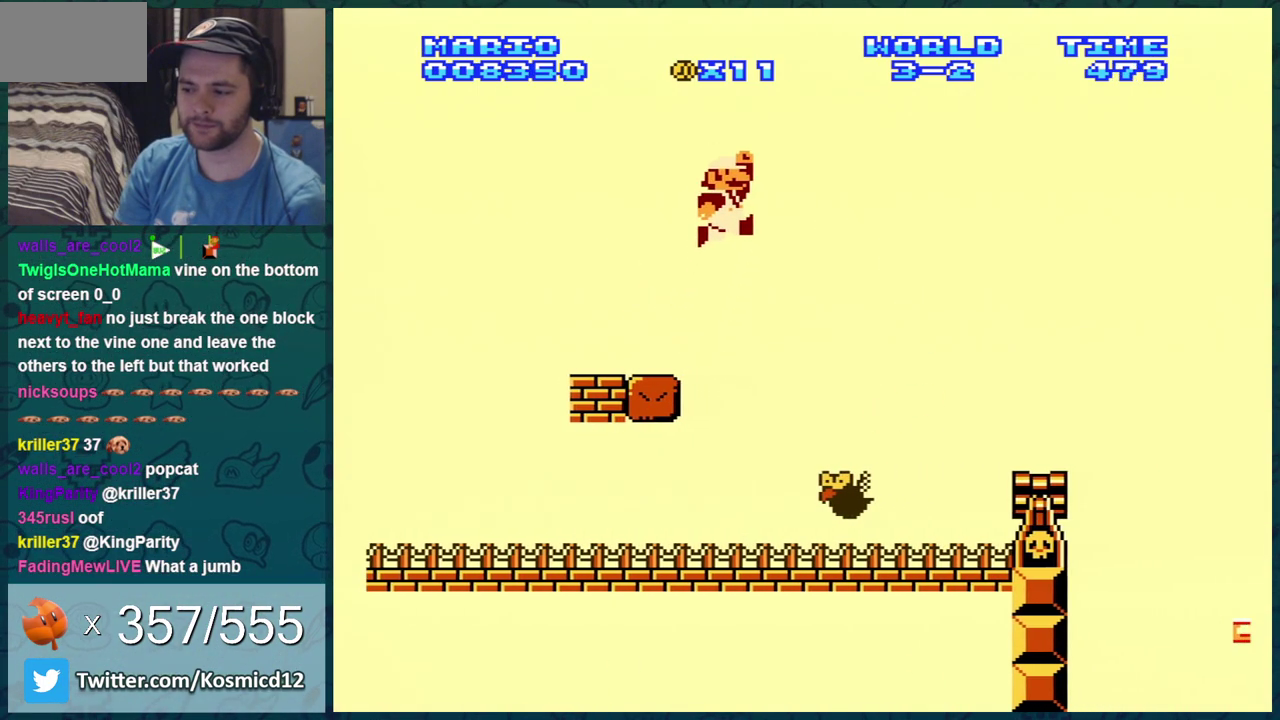
{"dt_ms": 501, "buttons": ["B", "DPAD_LEFT"], "events": [[67, "A", "up"], [101, "DPAD_RIGHT", "up"], [501, "DPAD_LEFT", "down"]]}
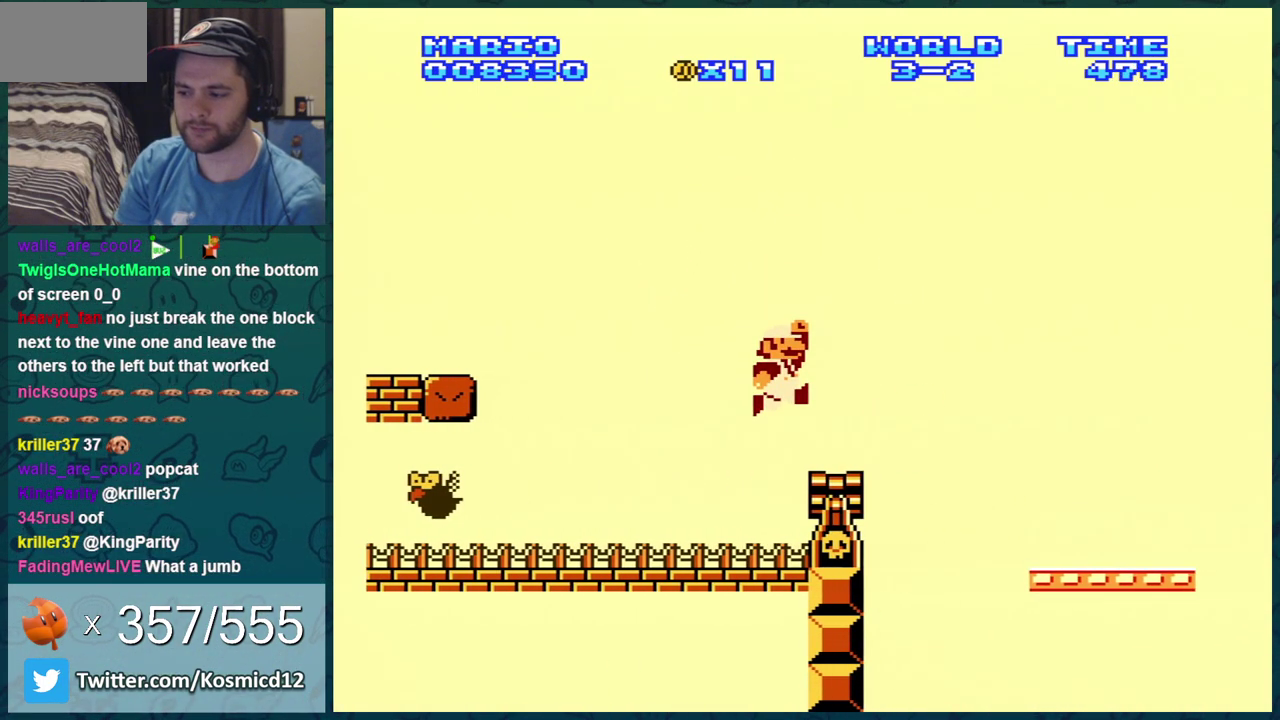
{"dt_ms": 300, "buttons": ["A", "B", "DPAD_LEFT"], "events": [[100, "DPAD_LEFT", "up"], [100, "DPAD_RIGHT", "down"], [133, "A", "down"], [167, "DPAD_RIGHT", "up"], [250, "DPAD_LEFT", "down"]]}